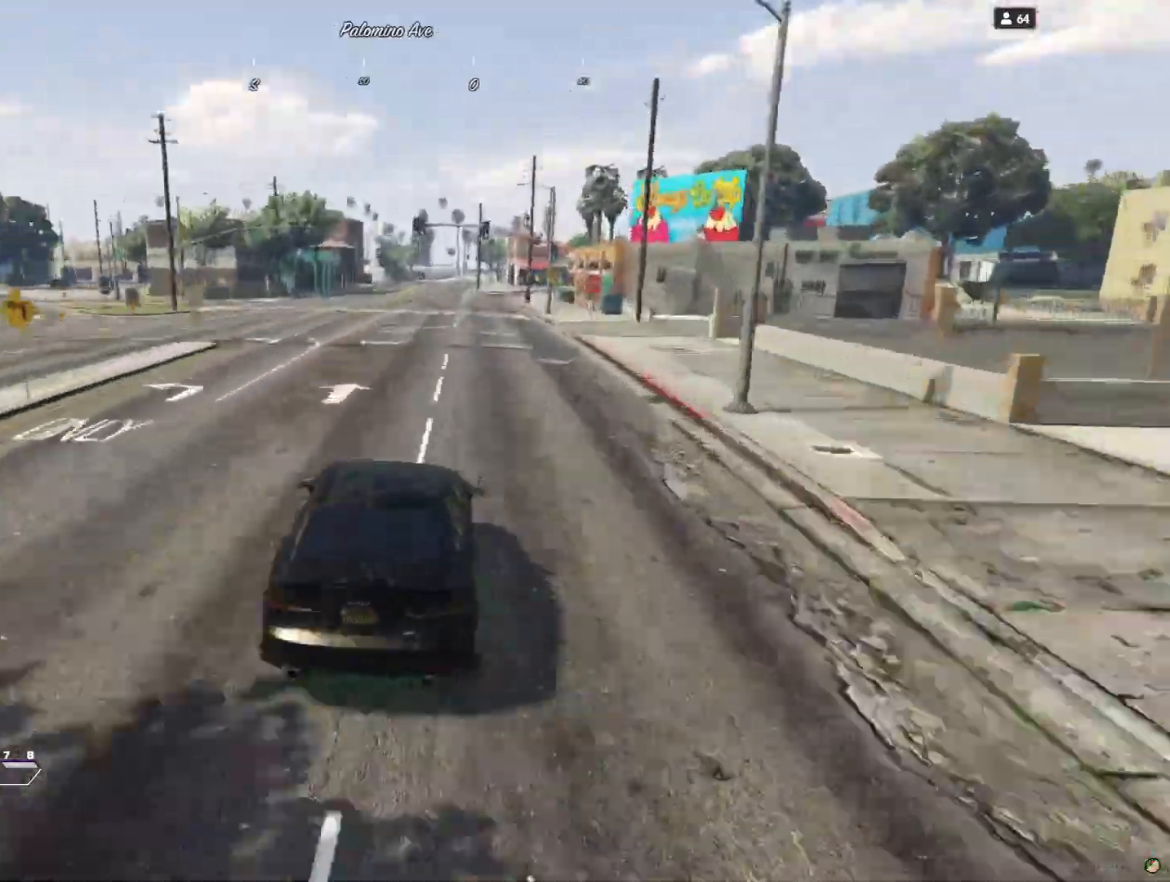
Gameplay with keyboard and mouse; each line is a JSON object with the keys held at the frame after it. "events" lists presses ("down") and releases ("up") of "a", "d", "e", "q", "r", "s", "space" and "w" between this image and that frame as [ms after this image, input, new state], when the widget could be followed in between. No other keys are recorded. Mouse buttons are not recorded. Not read: mouse_move.
{"keys": [], "events": []}
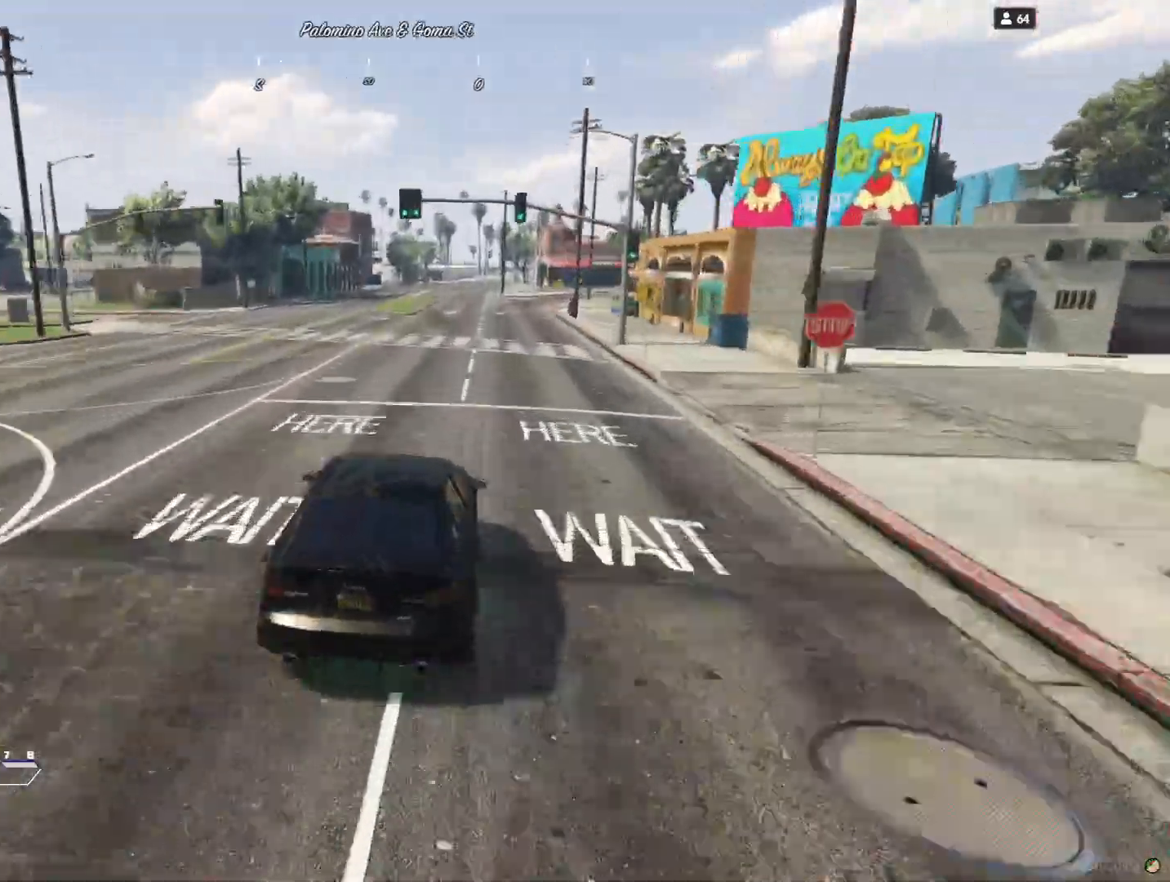
{"keys": [], "events": []}
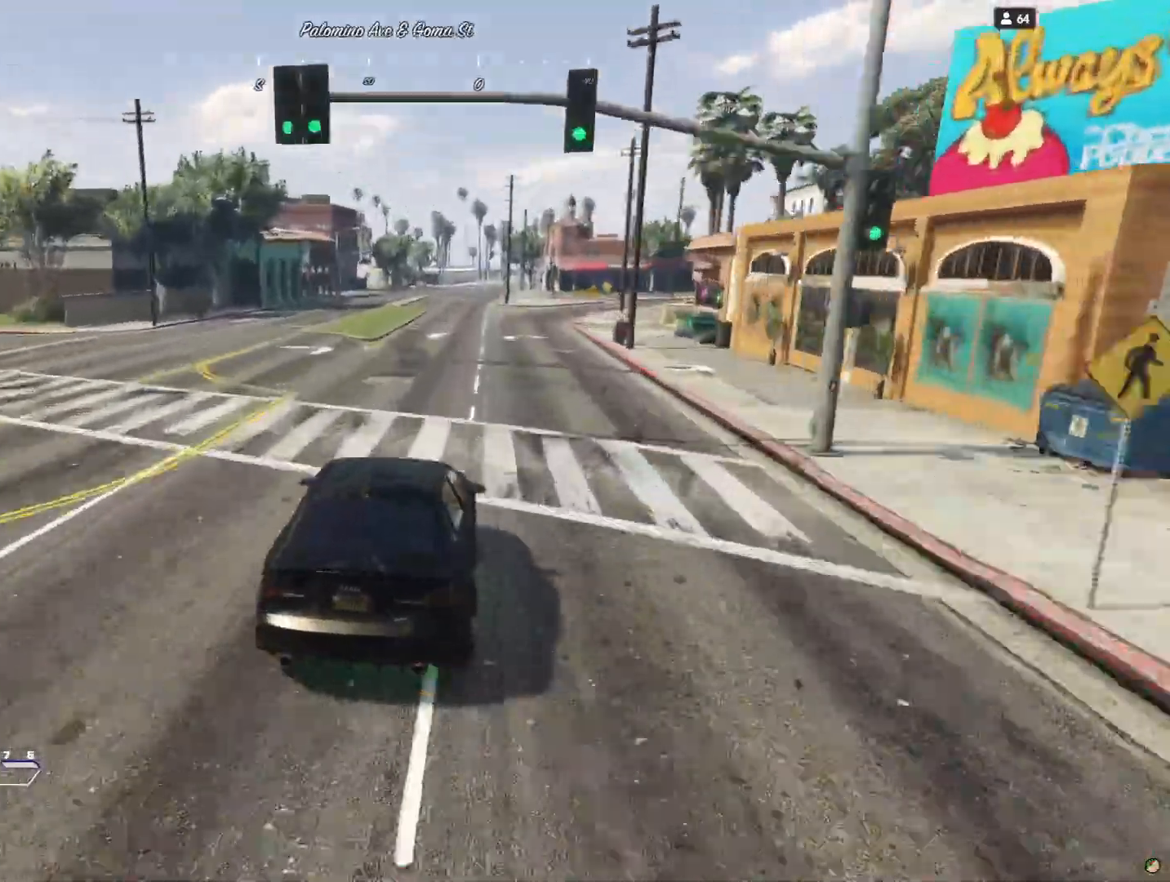
{"keys": [], "events": []}
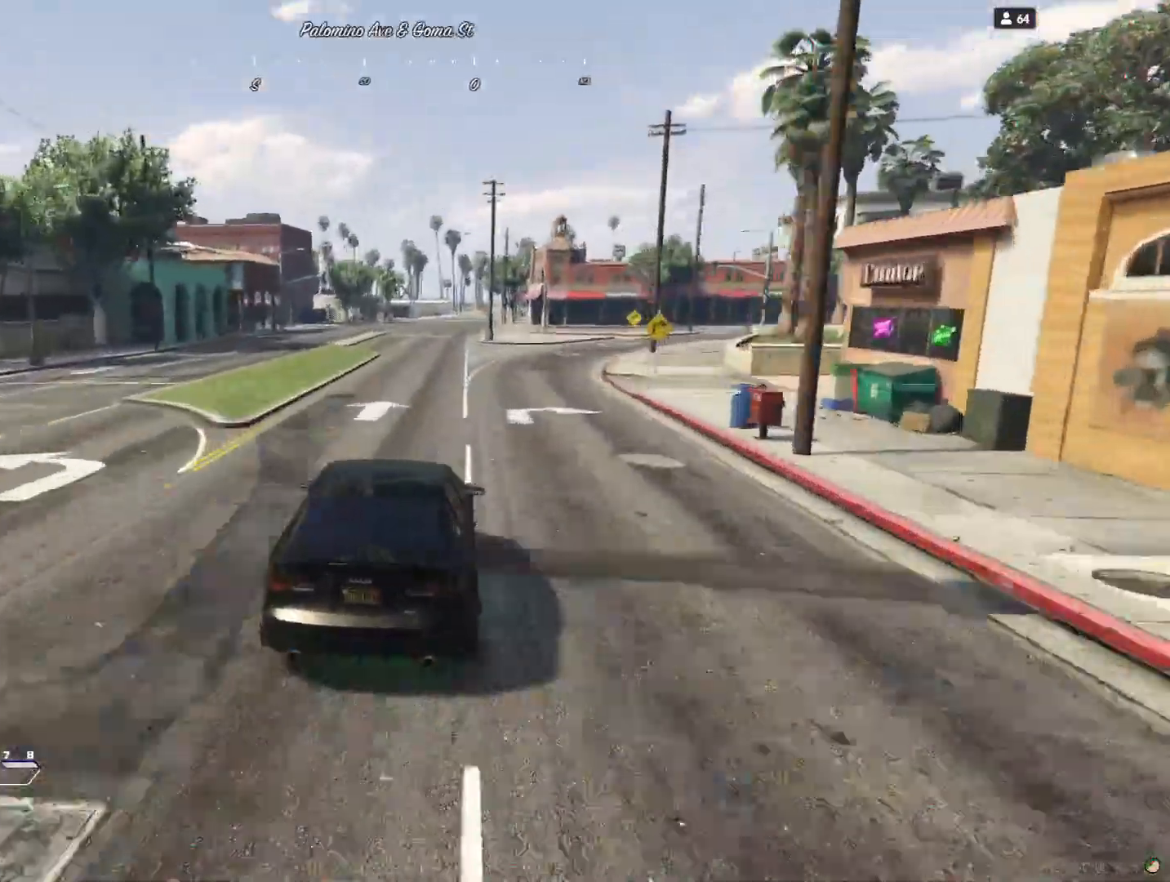
{"keys": [], "events": []}
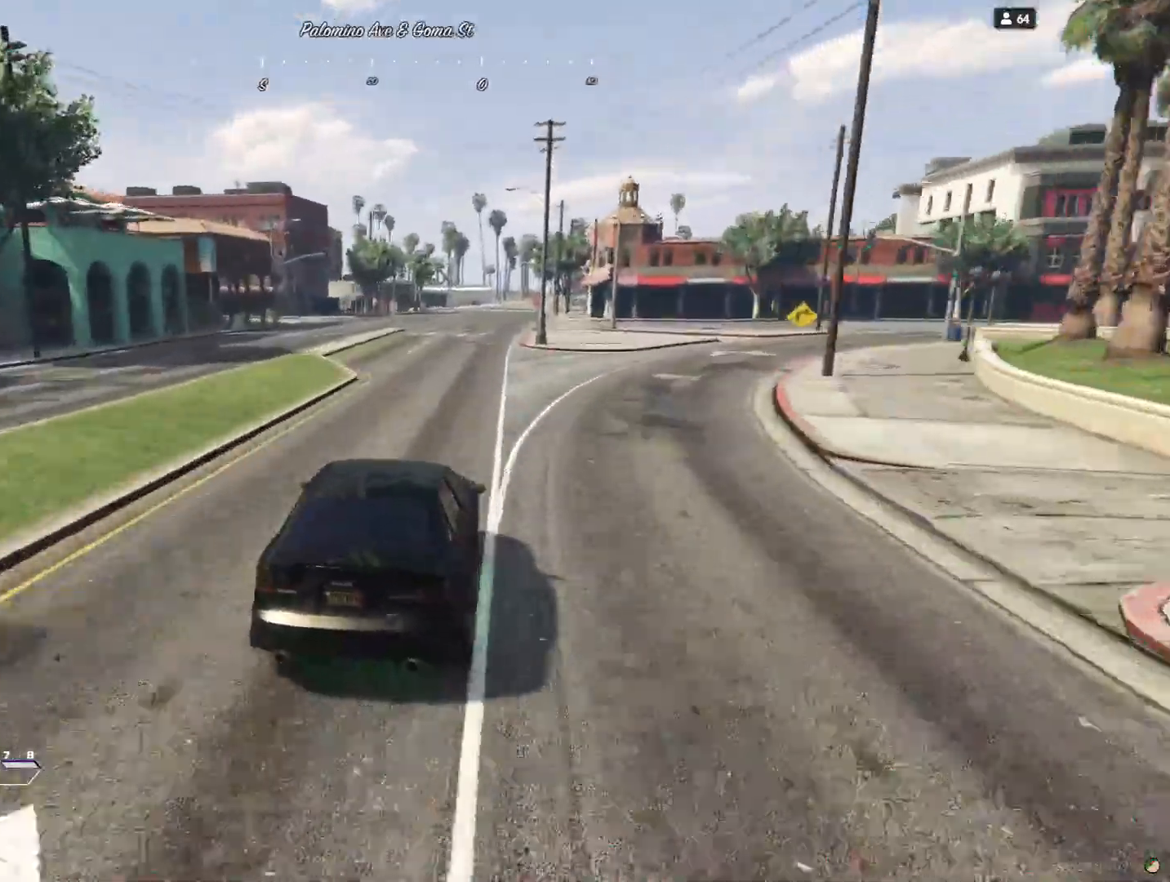
{"keys": [], "events": []}
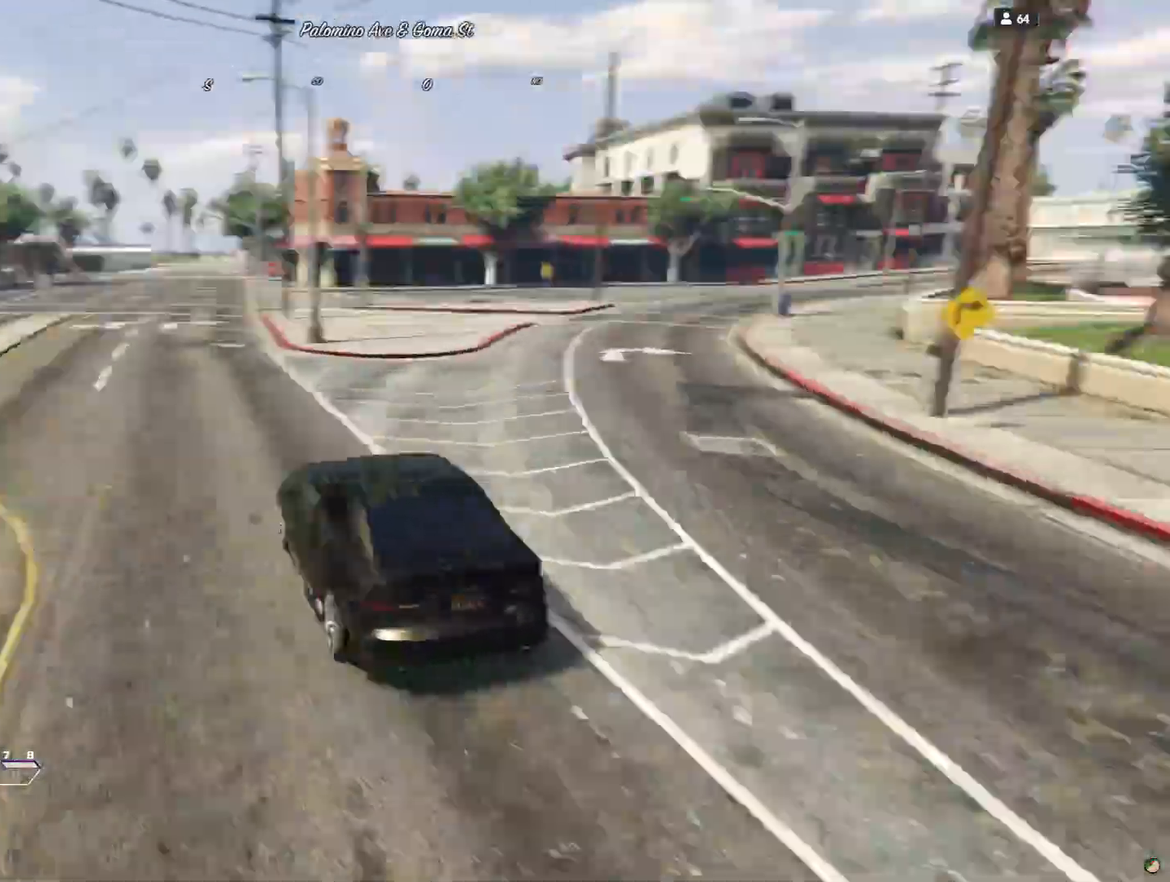
{"keys": [], "events": []}
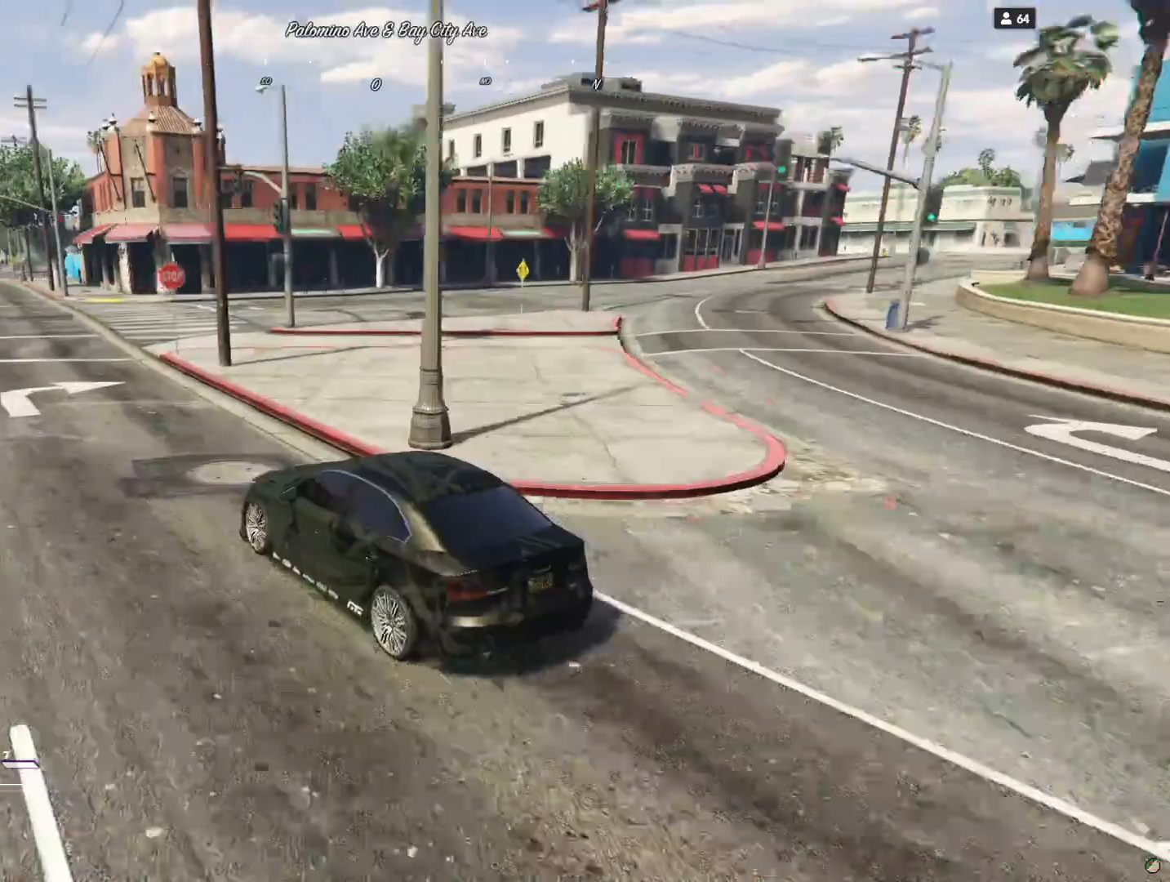
{"keys": [], "events": []}
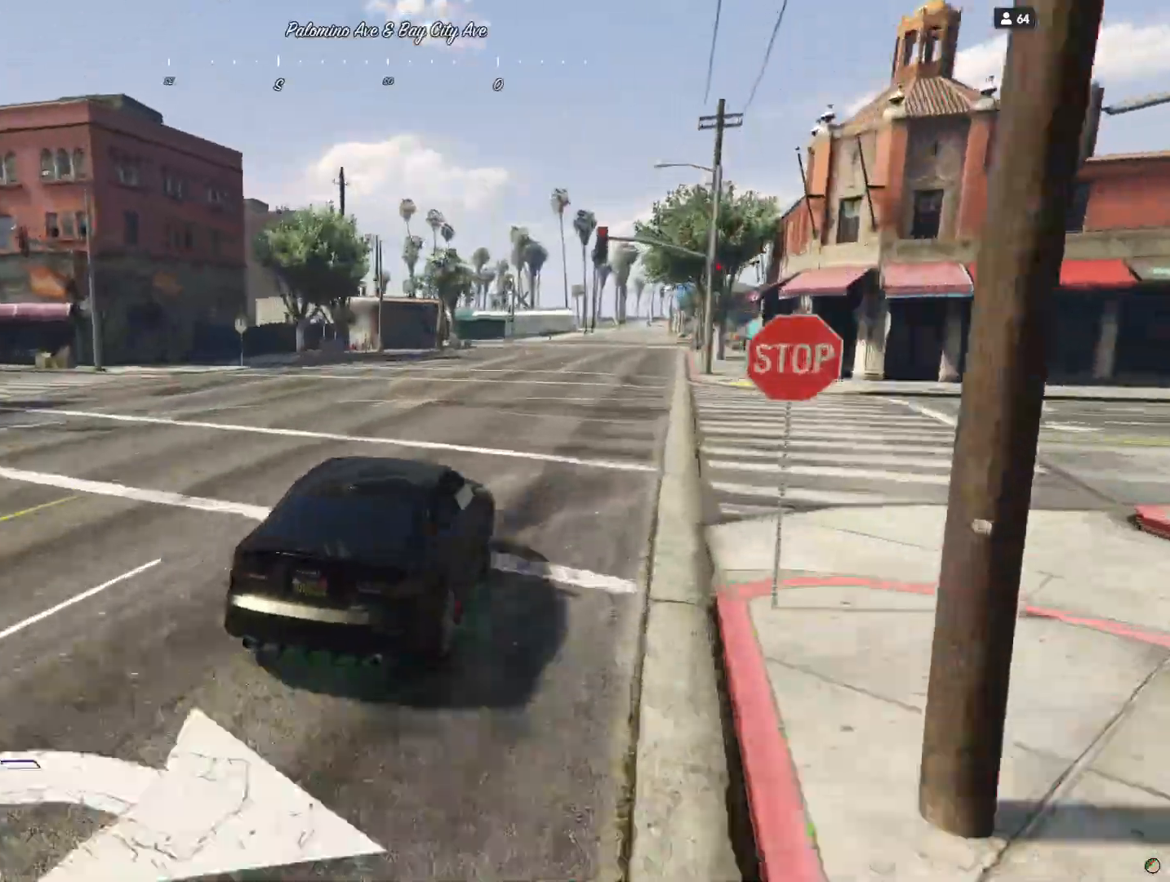
{"keys": [], "events": [[200, "s", "down"], [333, "s", "up"]]}
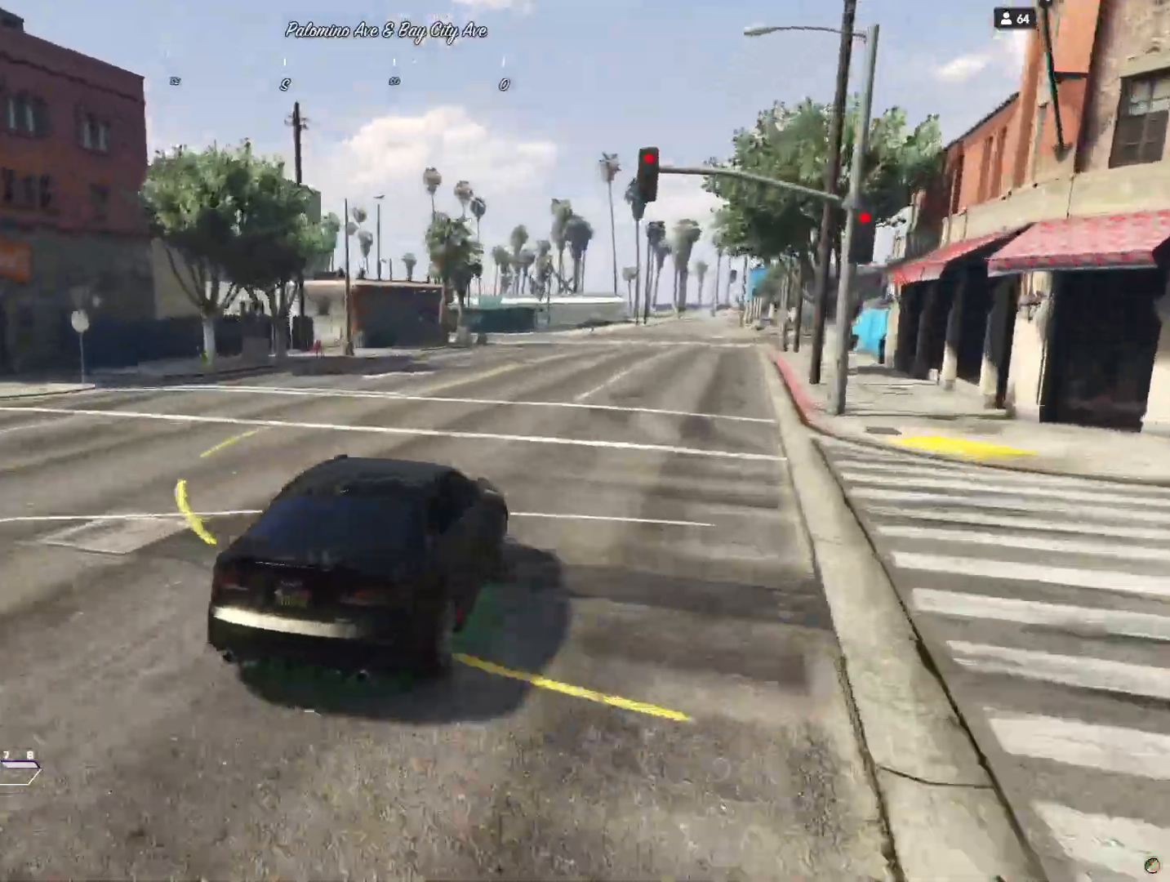
{"keys": [], "events": []}
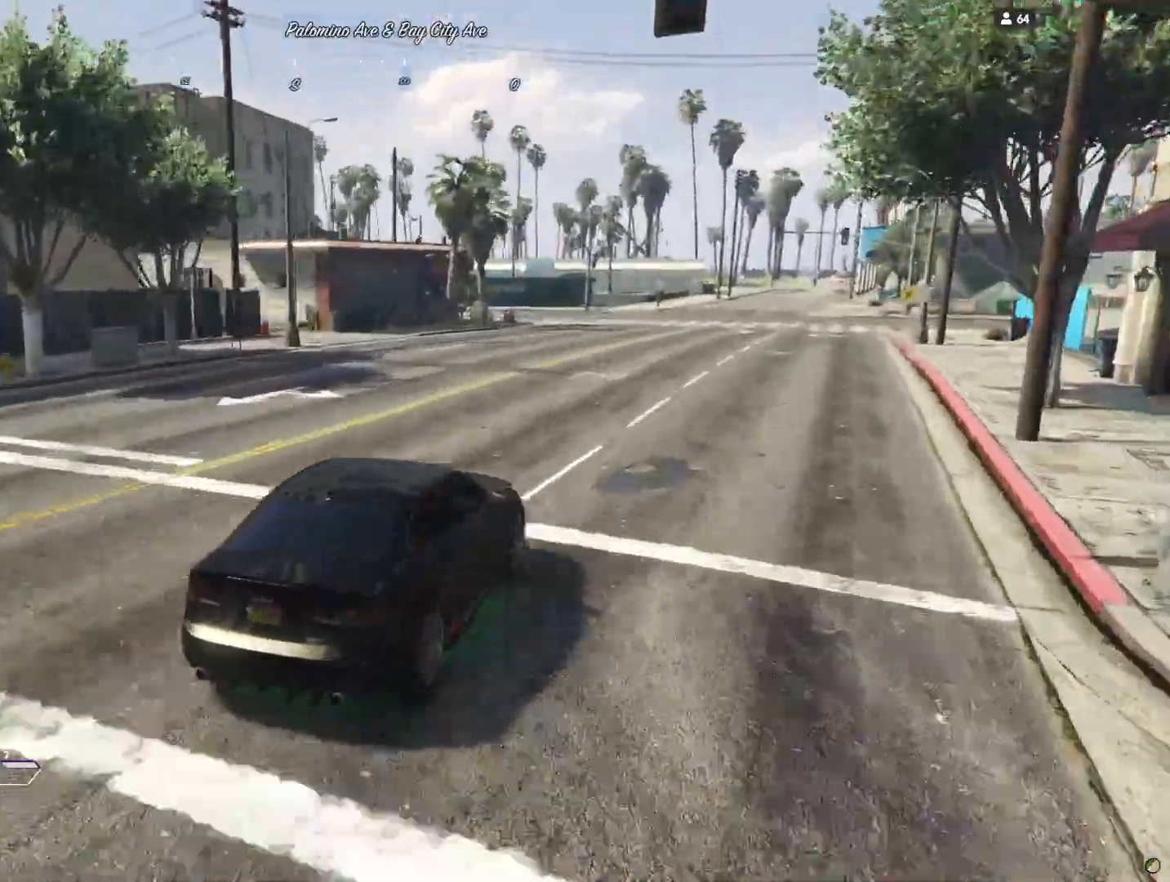
{"keys": [], "events": [[67, "q", "down"], [167, "s", "down"], [233, "q", "up"], [300, "s", "up"]]}
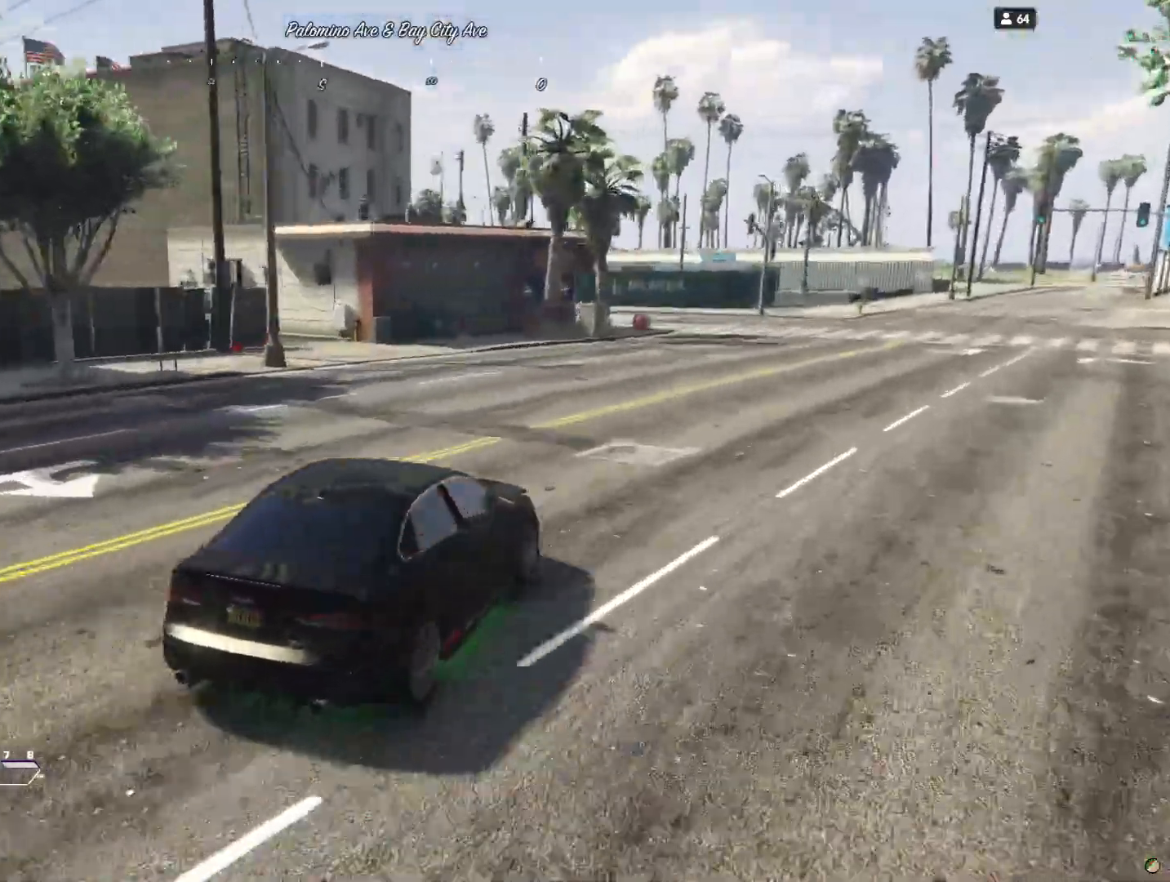
{"keys": [], "events": [[133, "q", "down"], [367, "q", "up"]]}
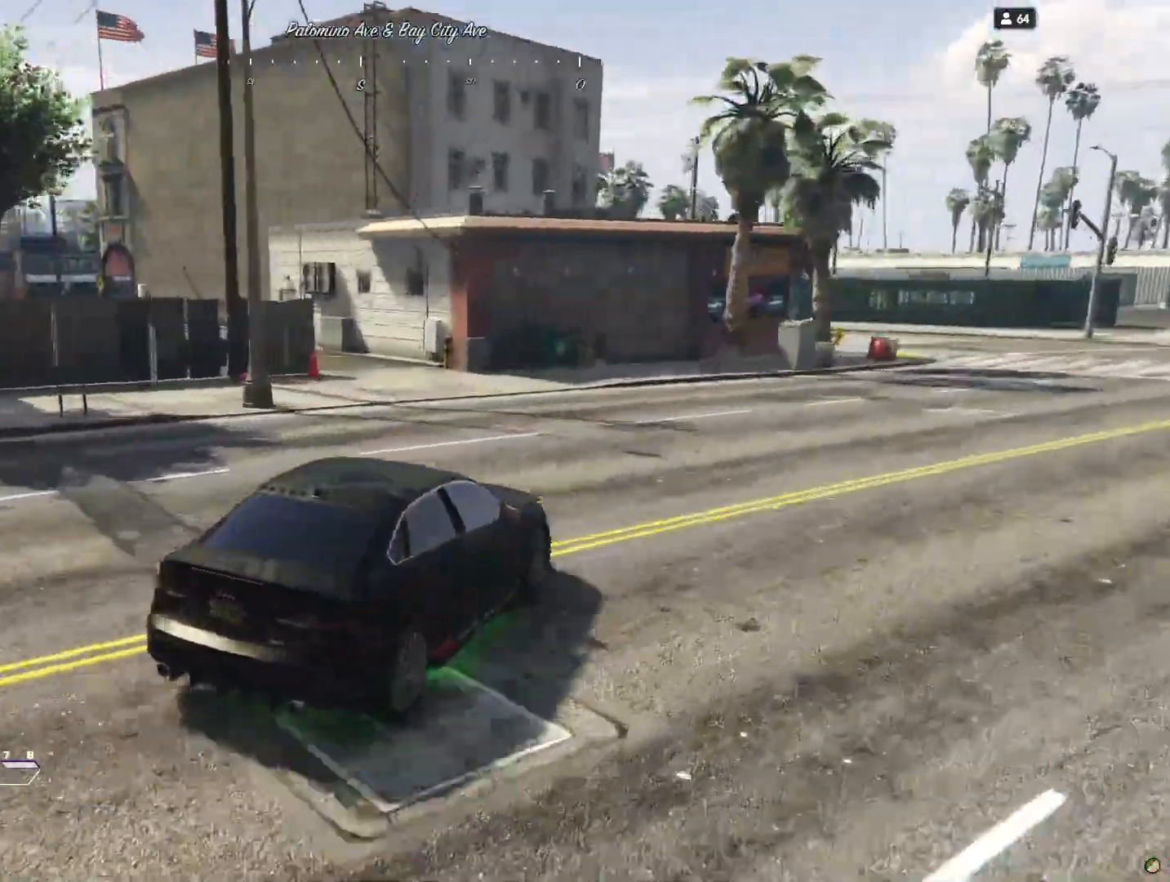
{"keys": ["q"], "events": [[67, "q", "down"], [233, "q", "up"], [433, "q", "down"]]}
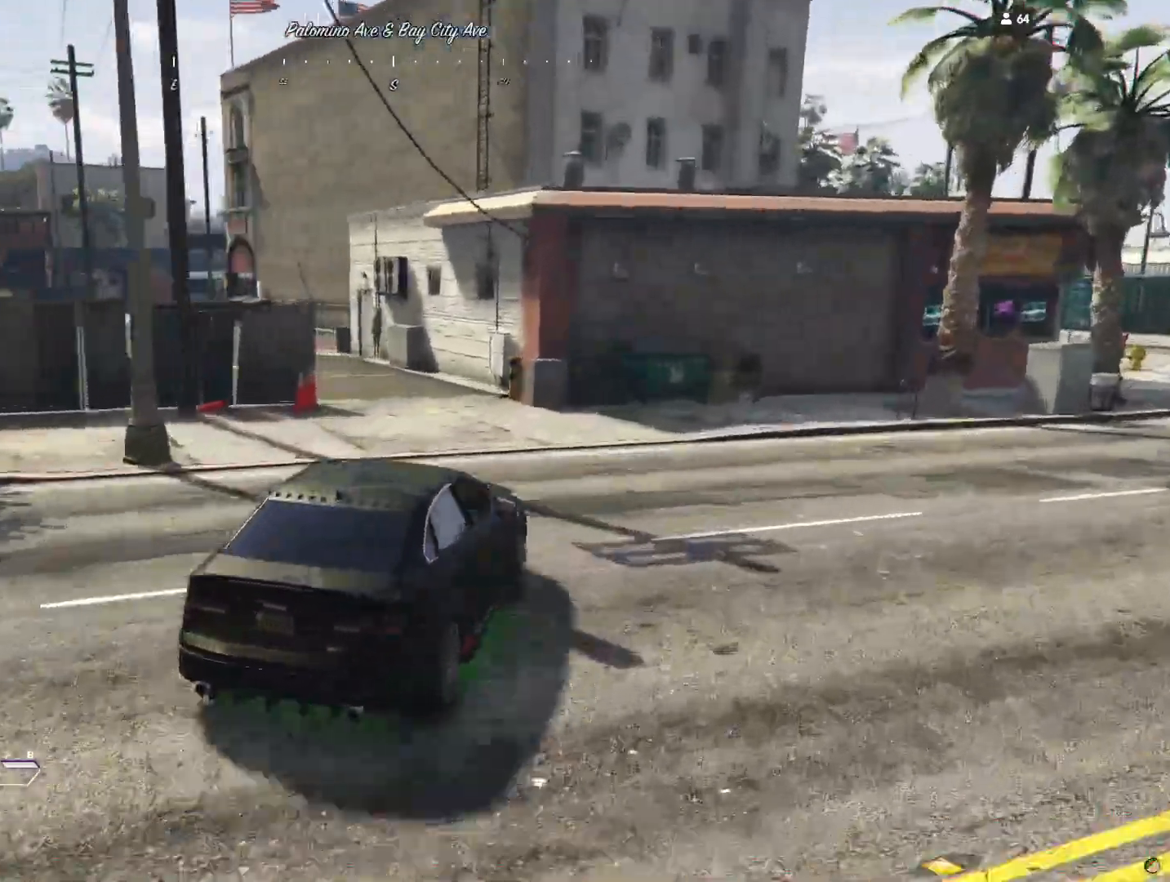
{"keys": ["q"], "events": [[67, "q", "up"], [433, "q", "down"]]}
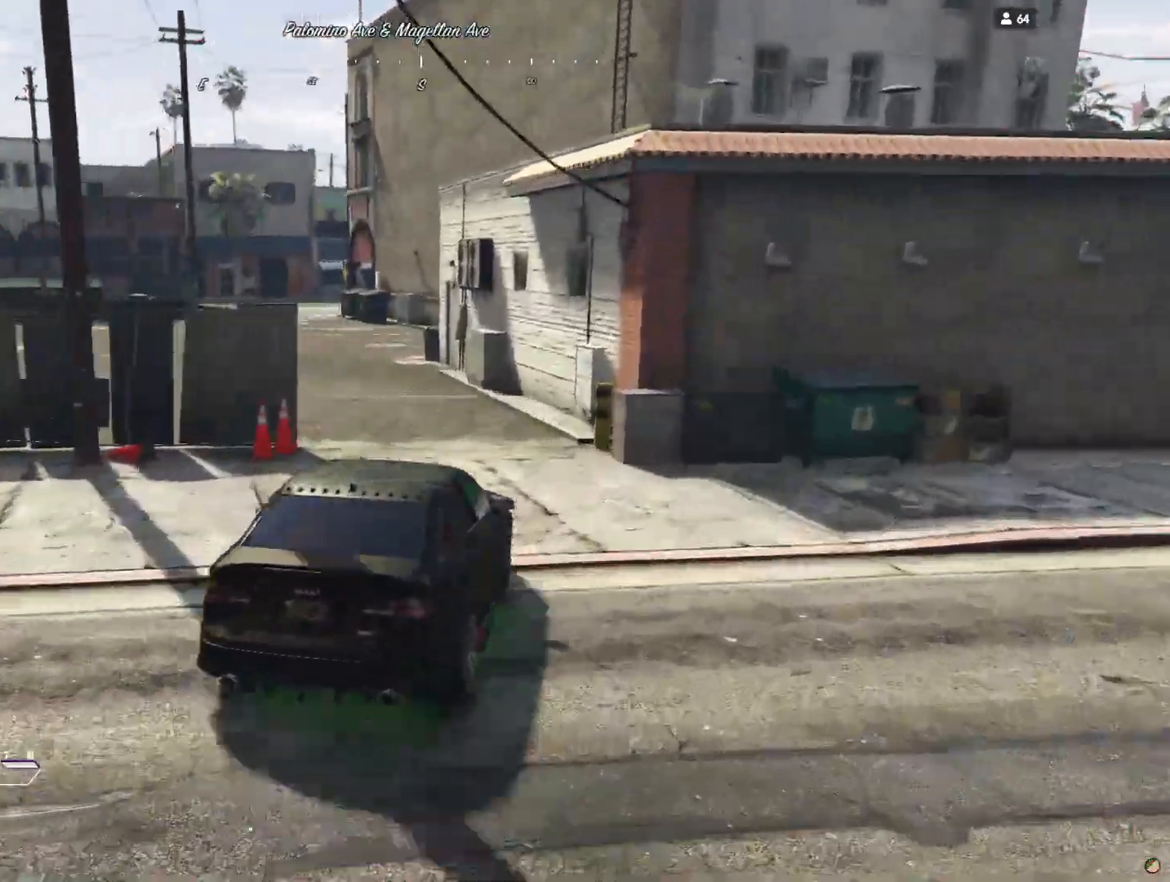
{"keys": [], "events": [[33, "q", "up"]]}
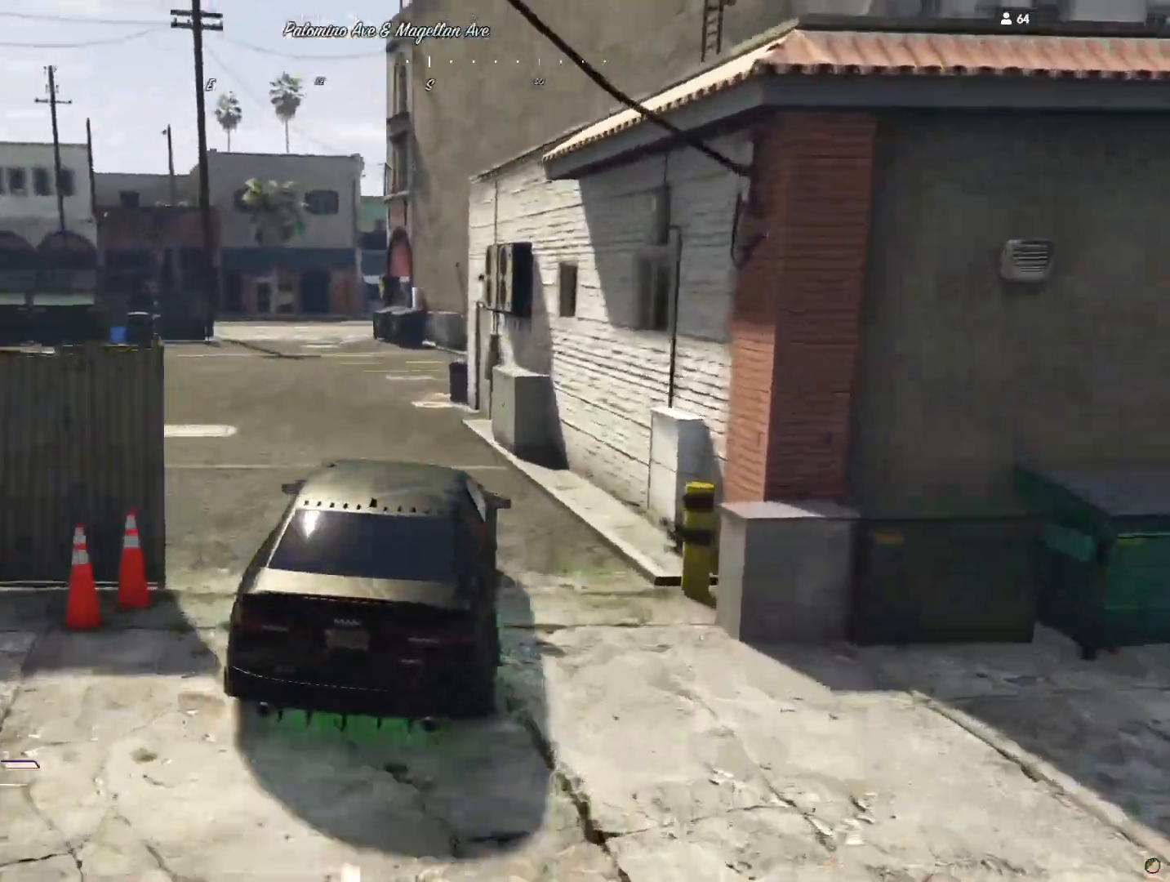
{"keys": ["q"], "events": [[33, "q", "down"], [133, "q", "up"], [467, "q", "down"]]}
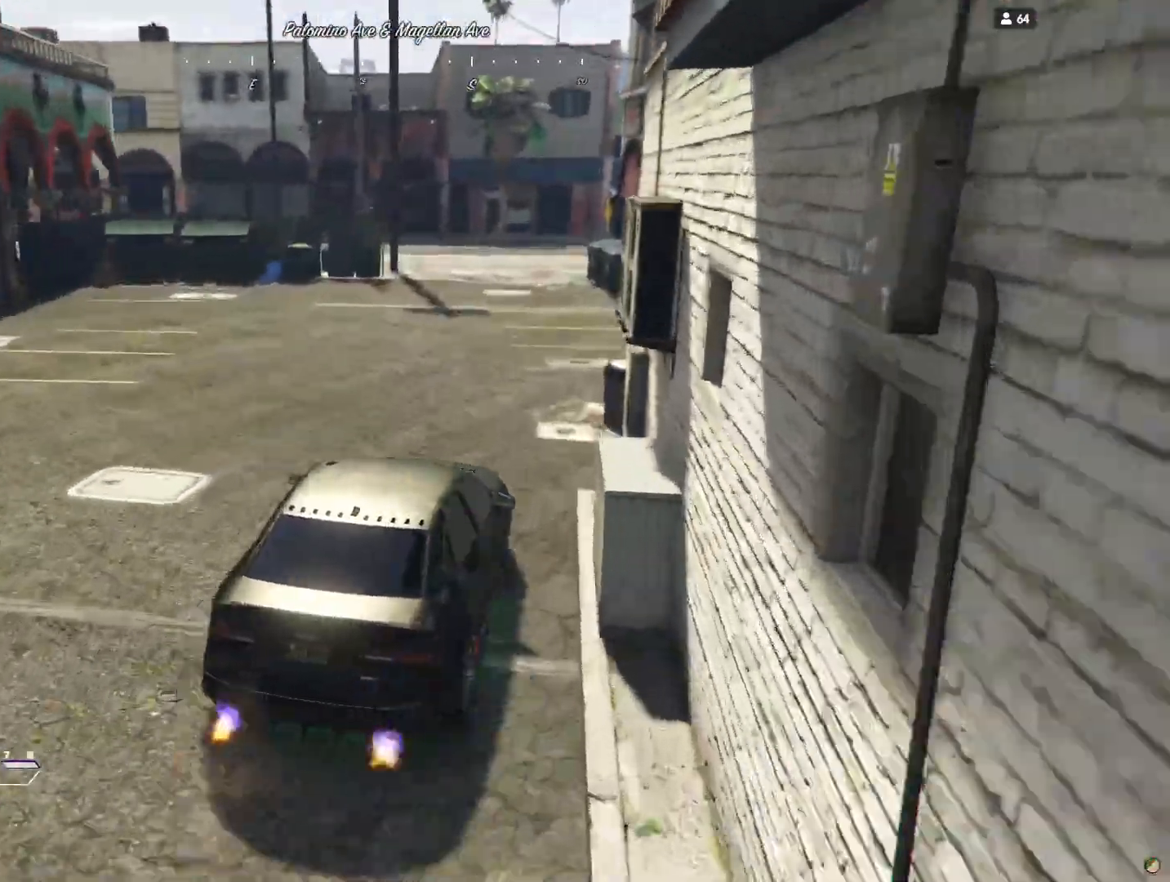
{"keys": [], "events": [[67, "q", "up"], [233, "d", "down"], [400, "d", "up"]]}
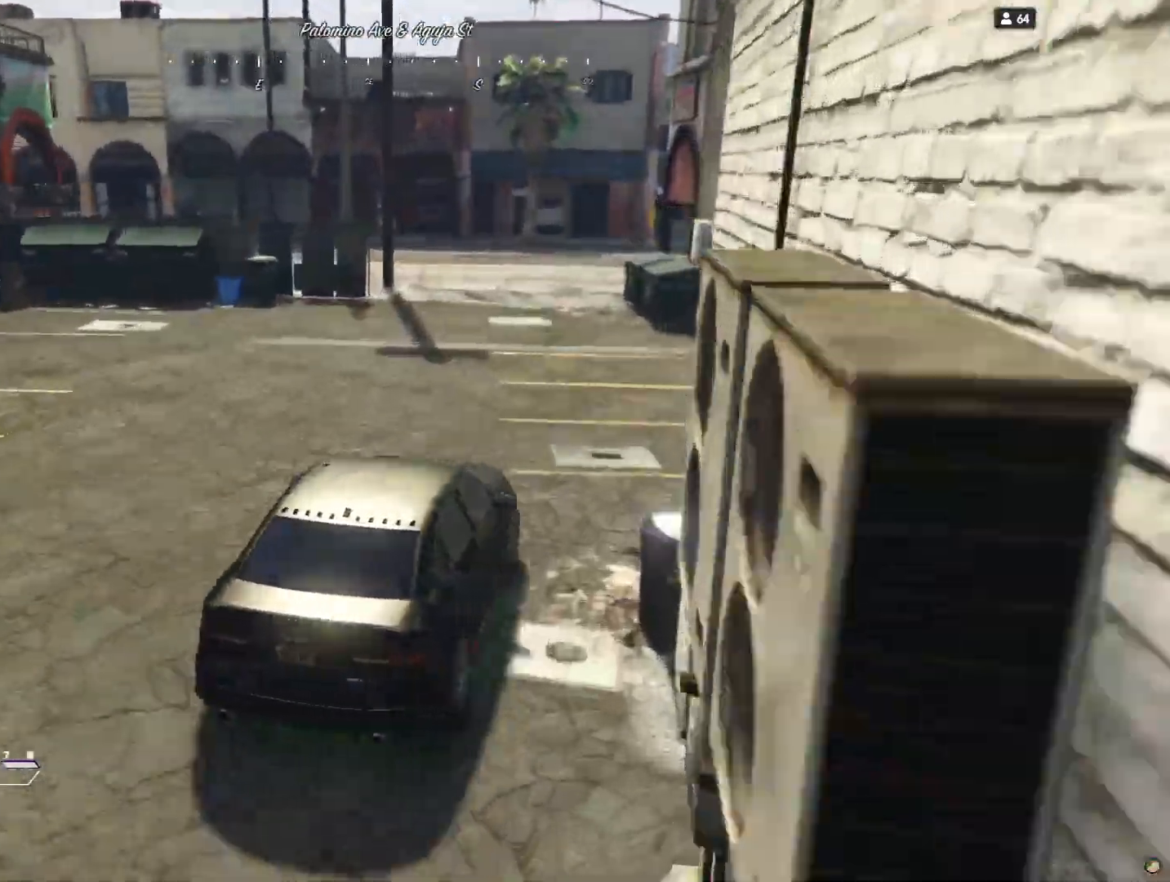
{"keys": ["q"], "events": [[300, "q", "down"]]}
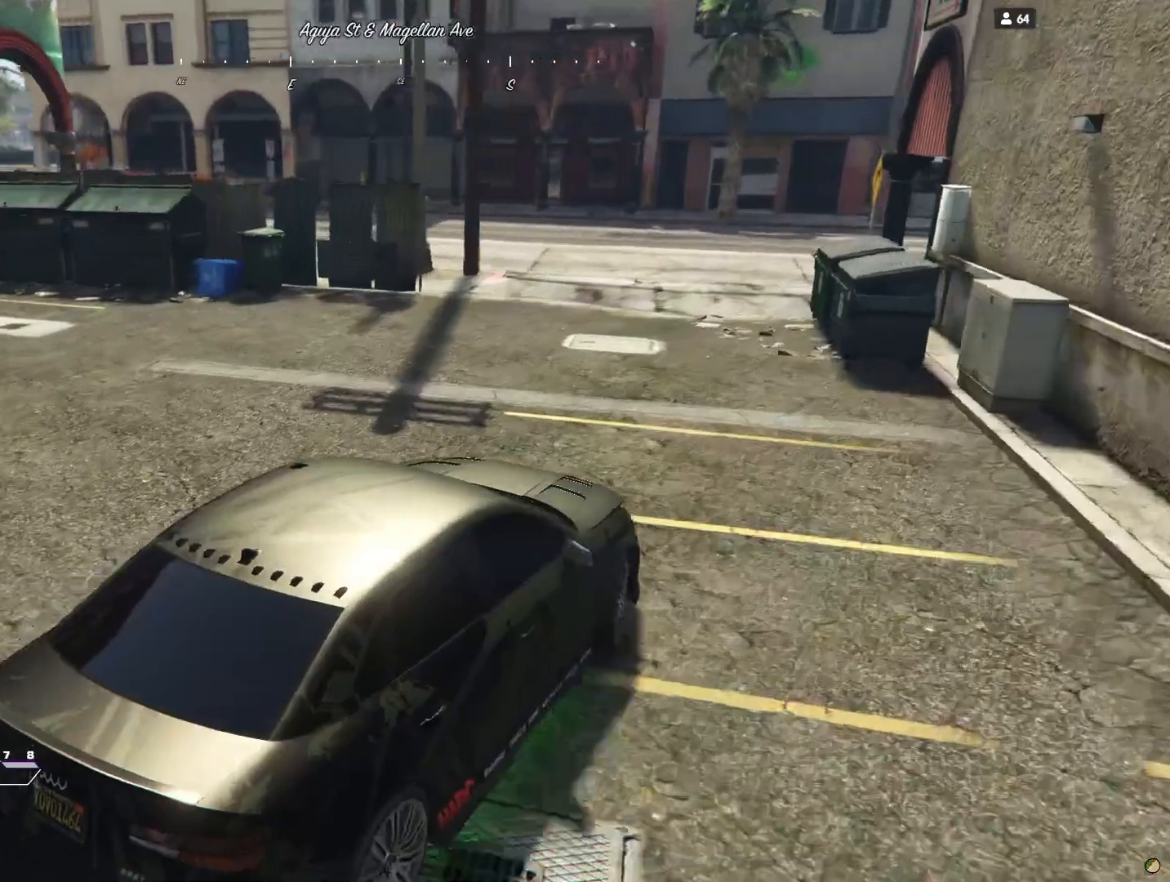
{"keys": ["q"], "events": []}
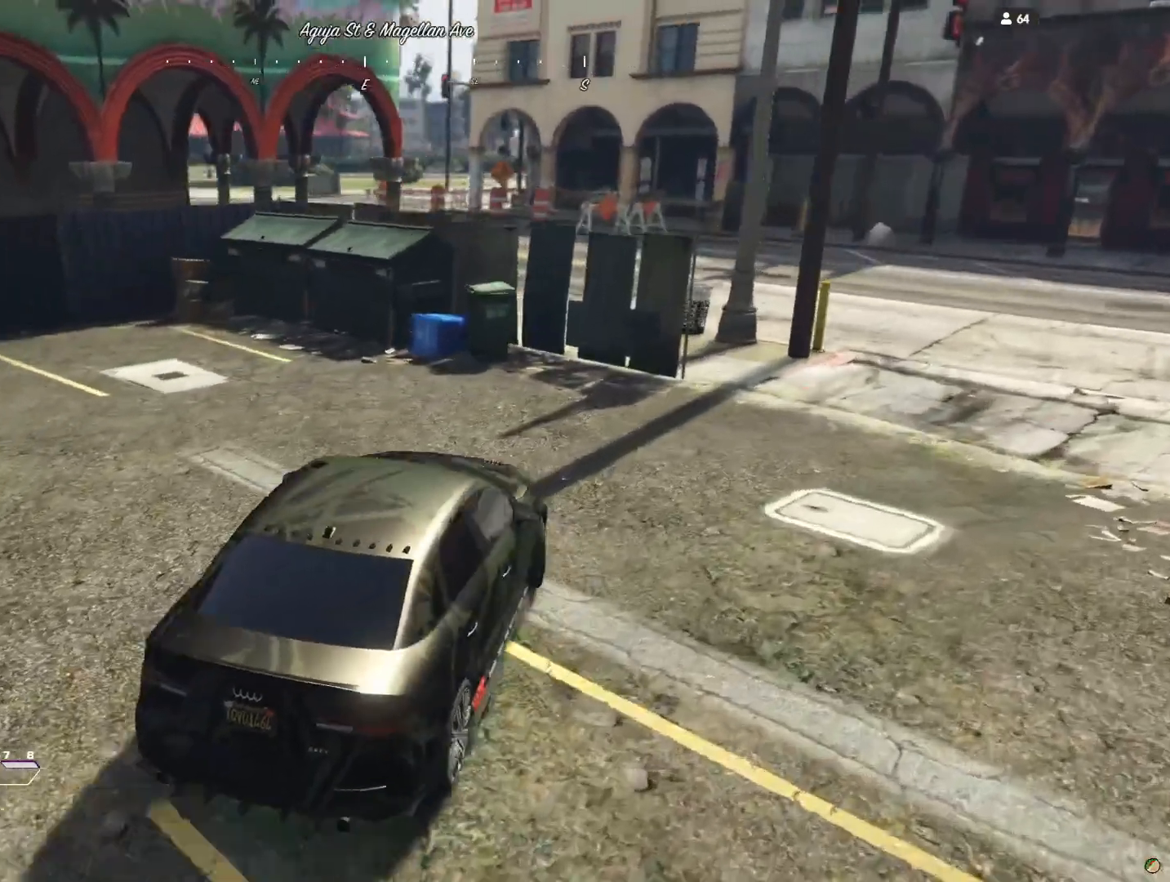
{"keys": [], "events": [[267, "q", "up"]]}
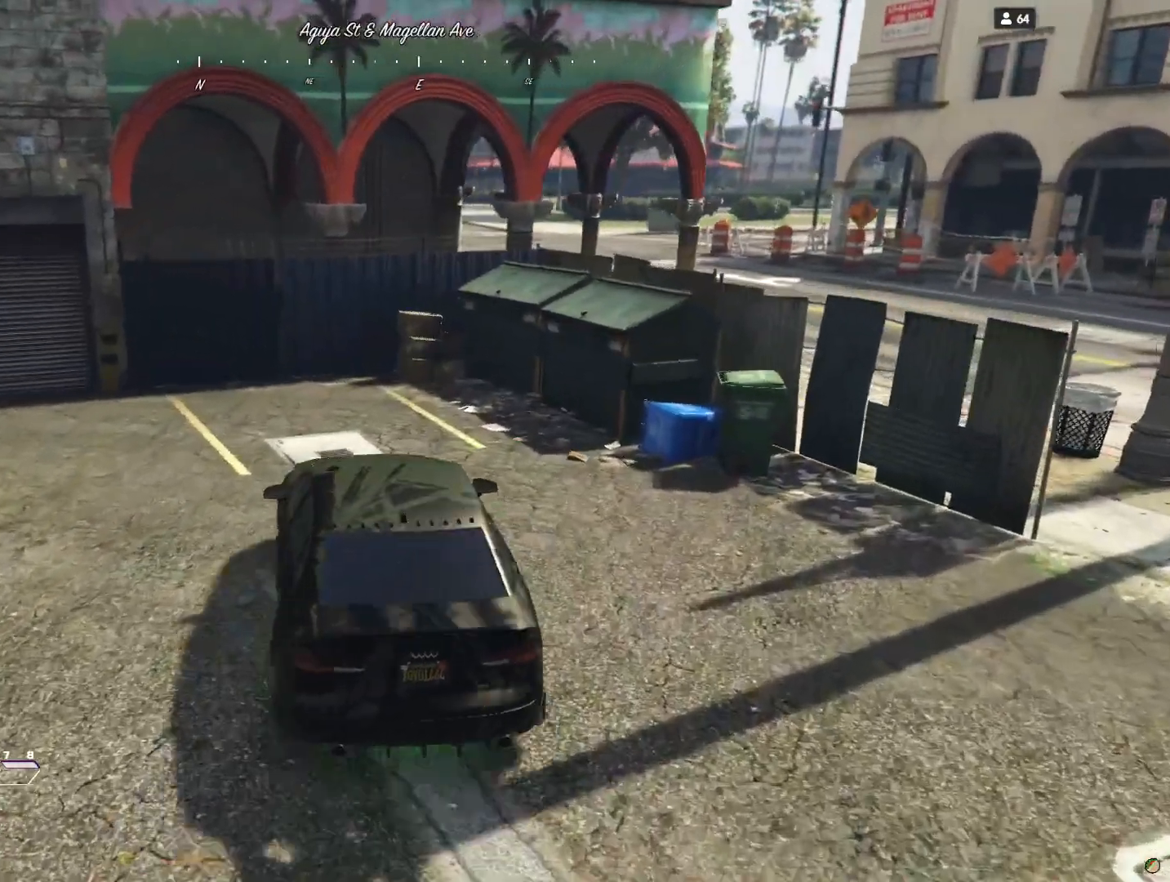
{"keys": ["q"], "events": [[33, "d", "down"], [167, "d", "up"], [367, "q", "down"]]}
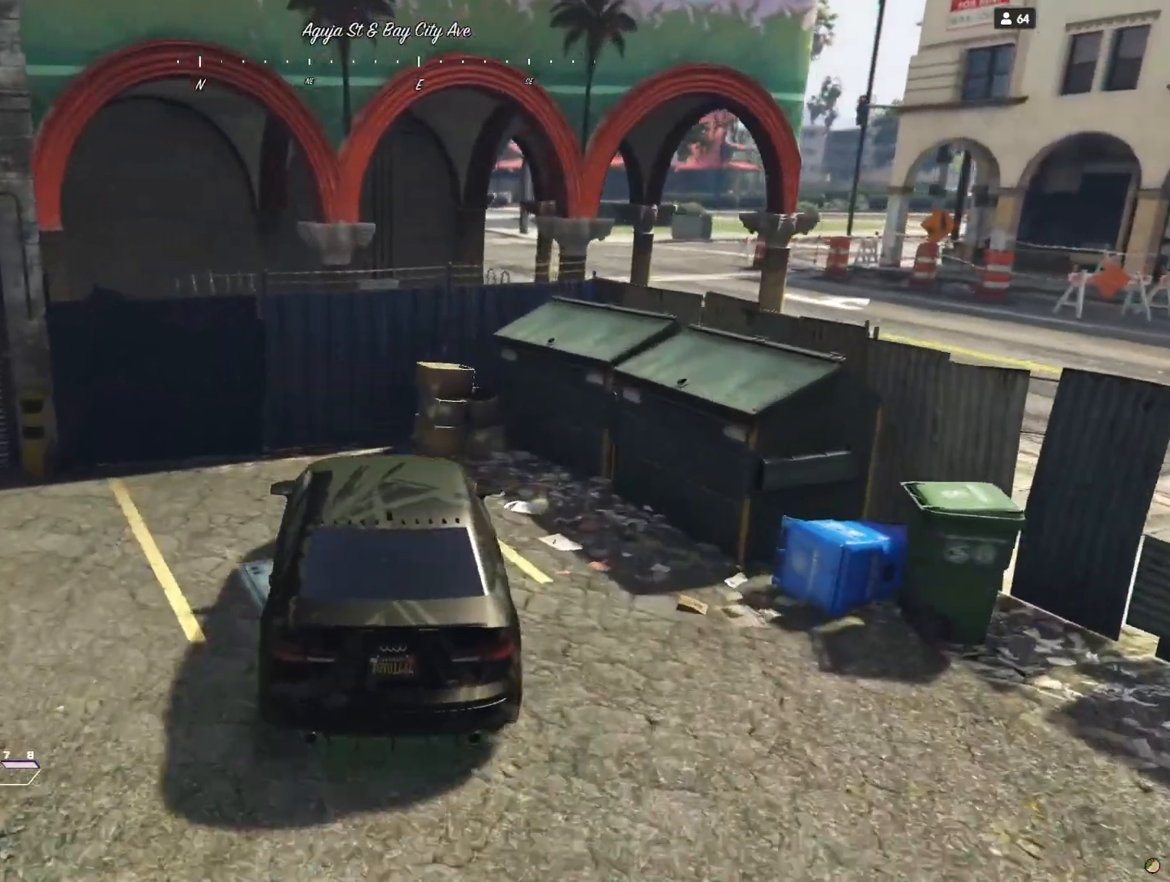
{"keys": ["d", "s"], "events": [[233, "s", "down"], [267, "q", "up"], [467, "d", "down"]]}
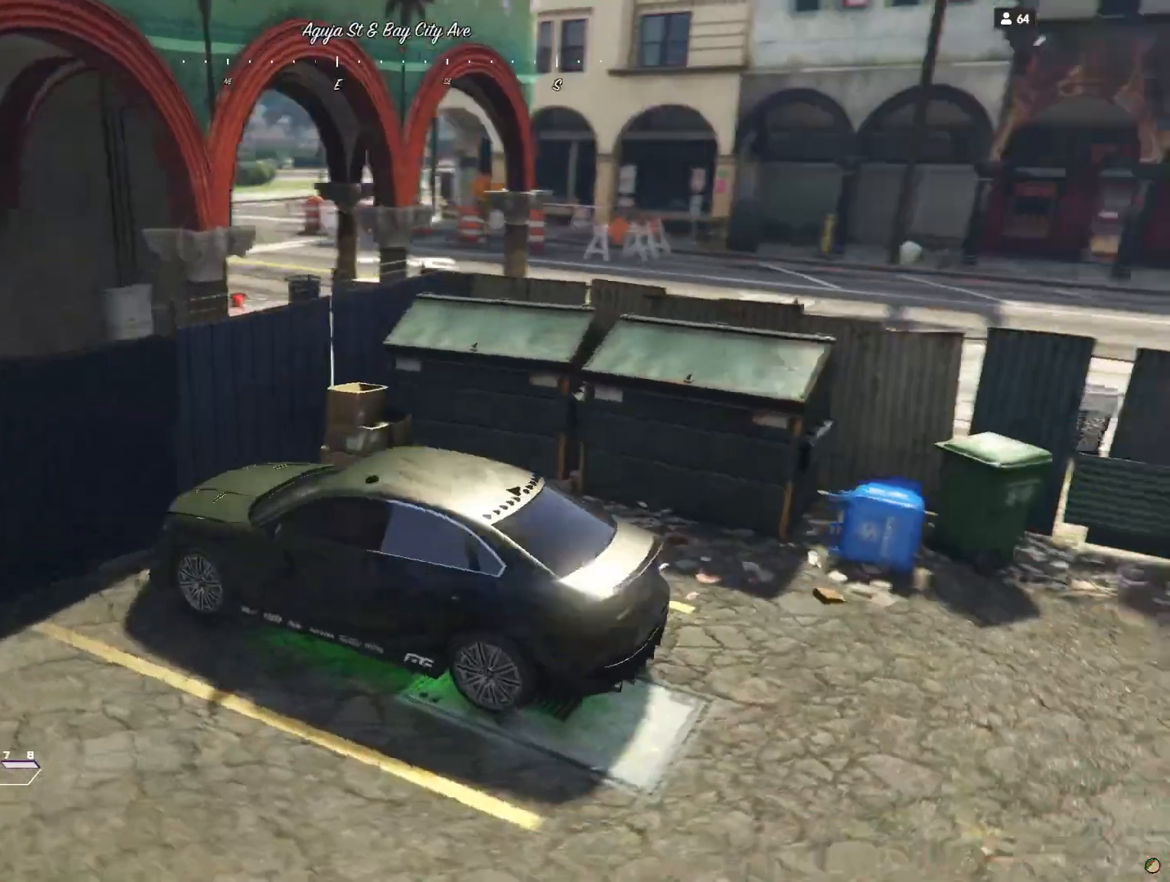
{"keys": [], "events": [[100, "d", "up"], [100, "s", "up"]]}
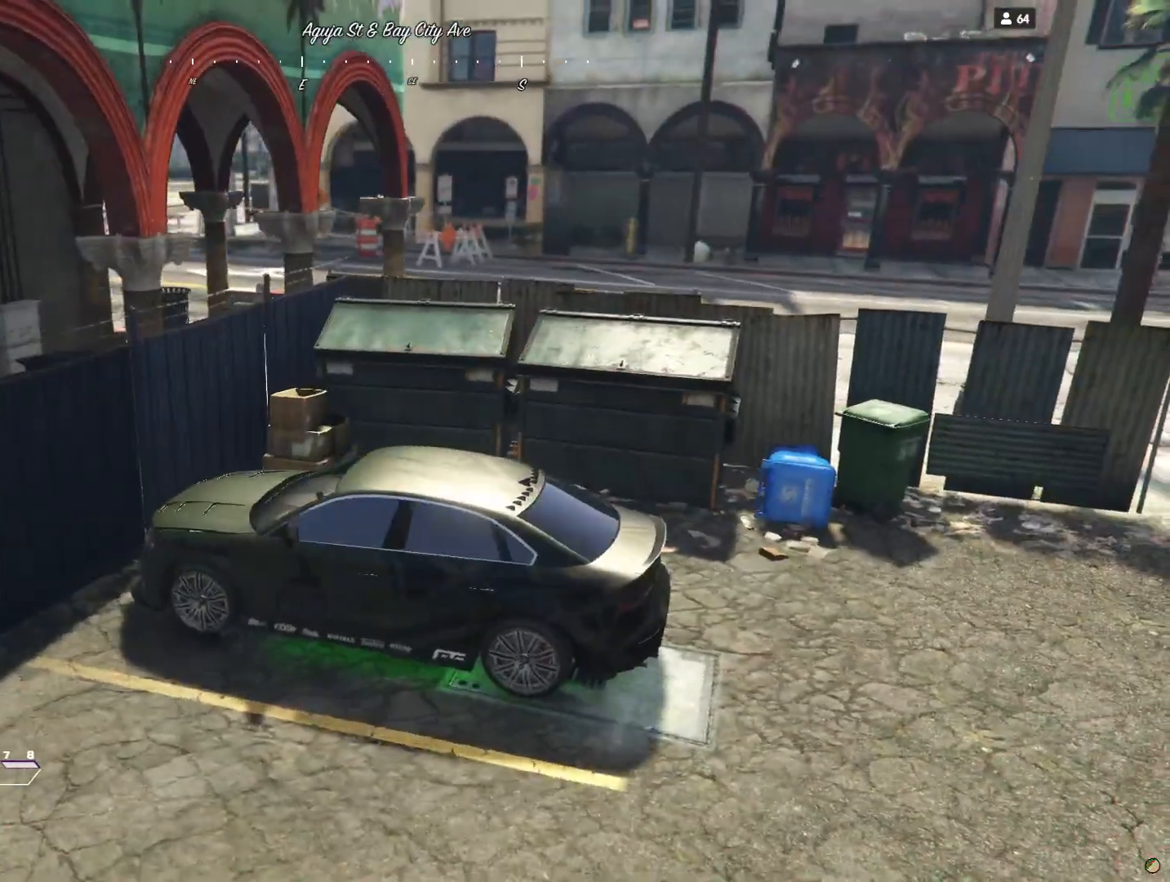
{"keys": [], "events": []}
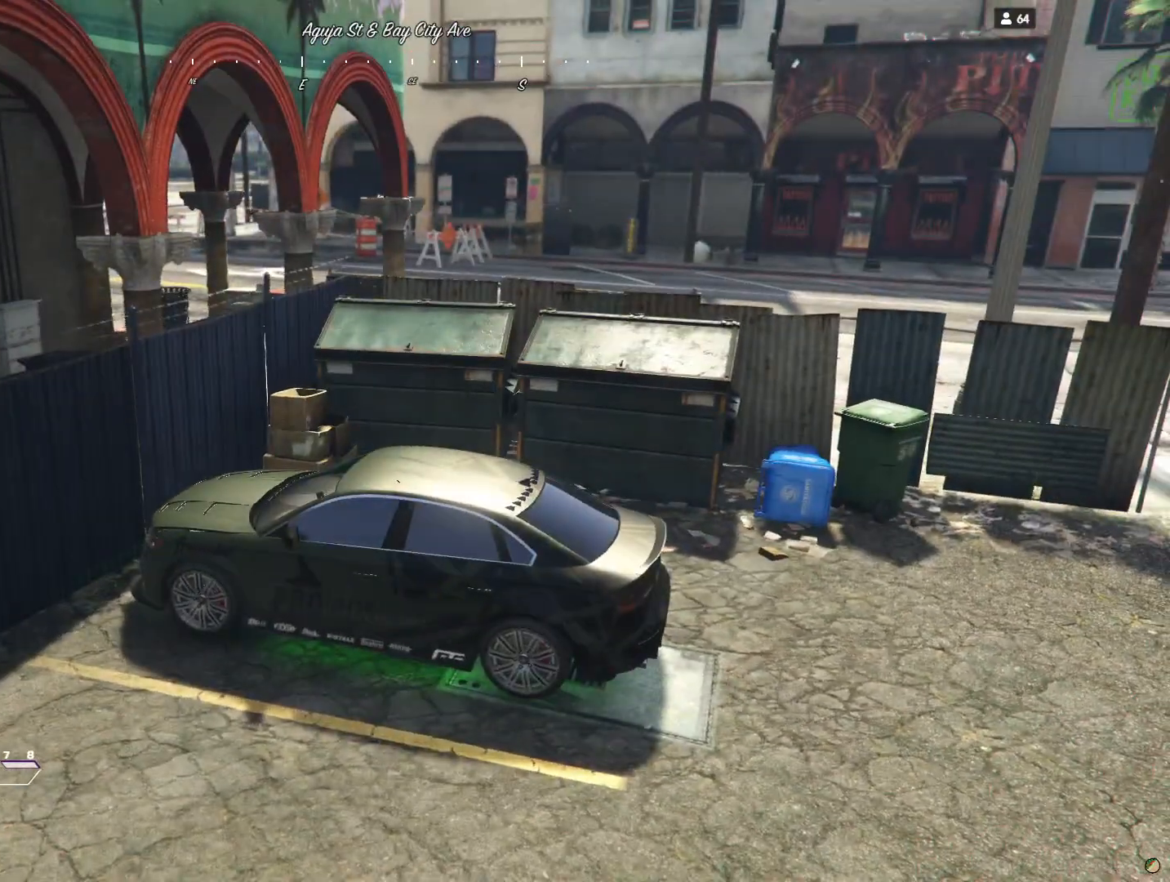
{"keys": [], "events": []}
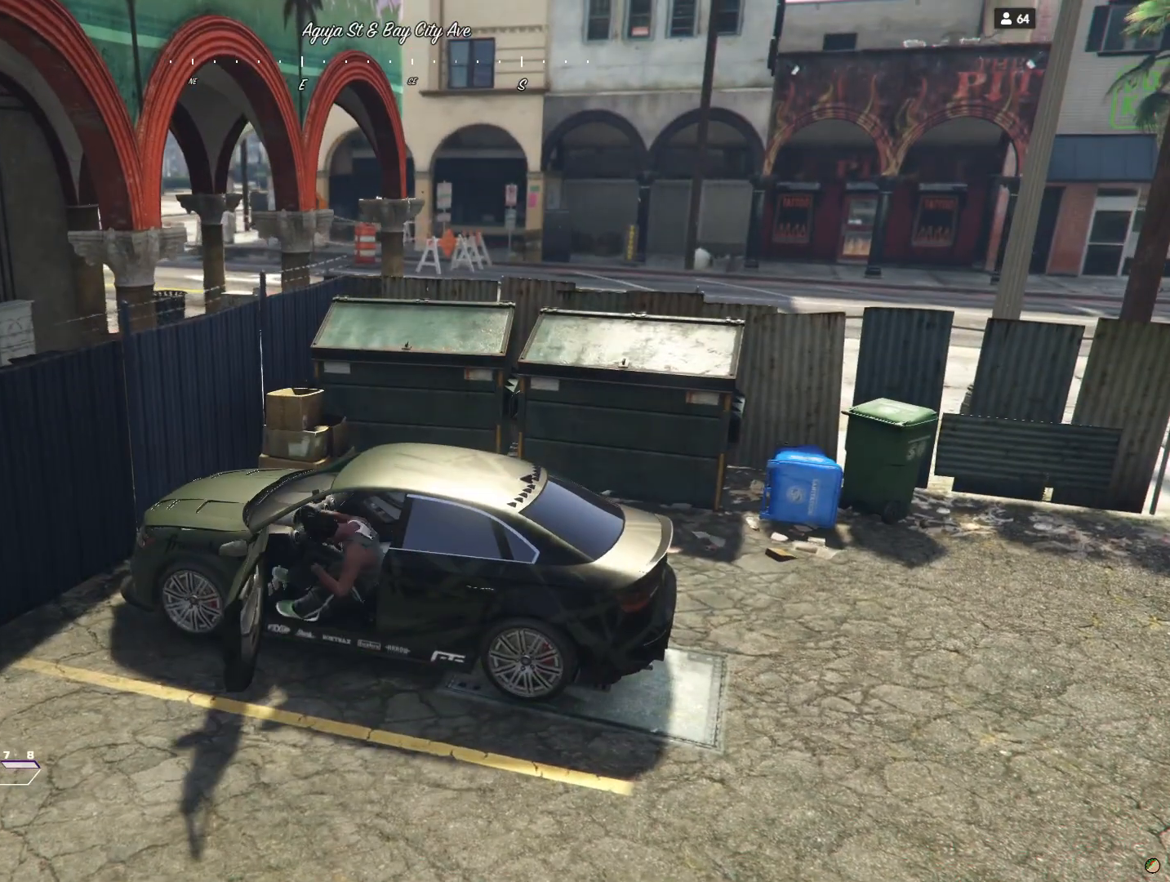
{"keys": [], "events": []}